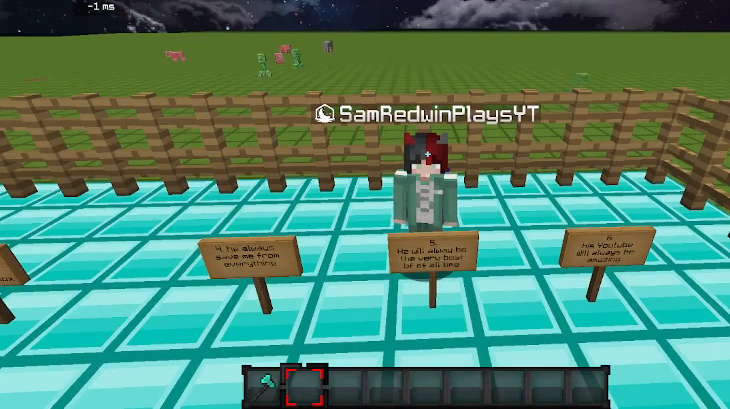
Gameplay with keyboard; each line is a JSON object with the keys held at the frame after it. "events" lists presses ("down") and releases ("up") of "a", "d", "s", "space" and "w" between this image and that frame as [ms after this image, input, new state], when the widget could be followed in between. No other keys are recorded. Mouse input is not recorded.
{"keys": ["d"], "events": [[167, "d", "down"]]}
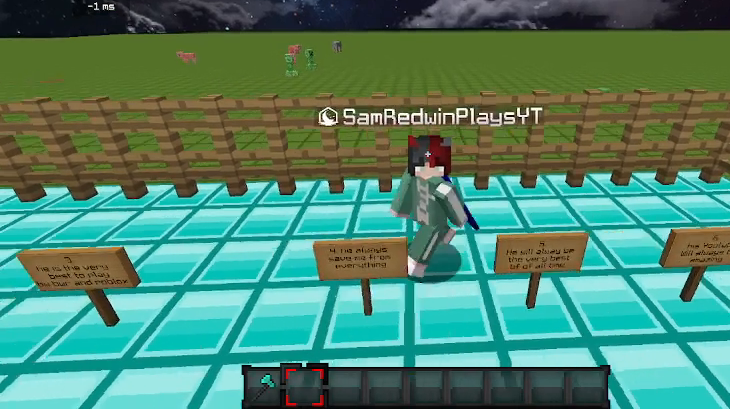
{"keys": [], "events": [[333, "d", "up"]]}
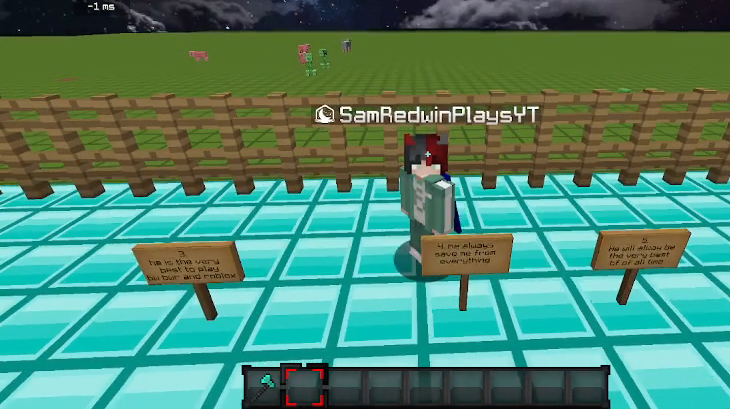
{"keys": ["a"], "events": [[333, "a", "down"]]}
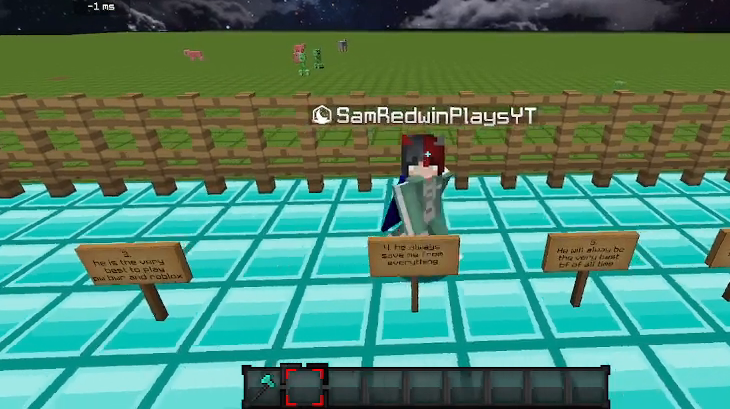
{"keys": ["a"], "events": []}
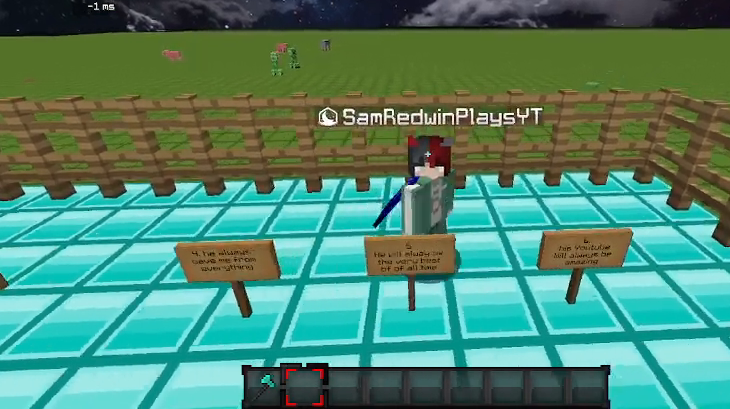
{"keys": ["a"], "events": []}
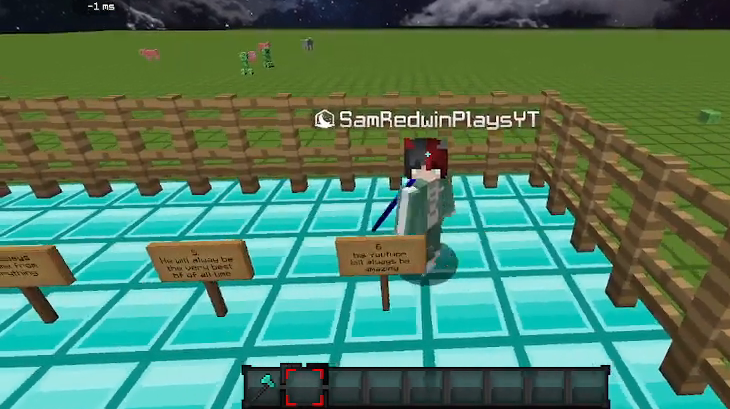
{"keys": [], "events": [[100, "a", "up"]]}
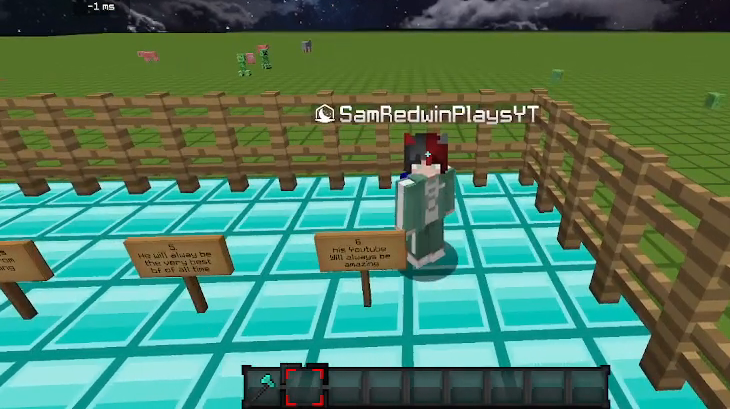
{"keys": [], "events": [[167, "d", "down"], [500, "d", "up"]]}